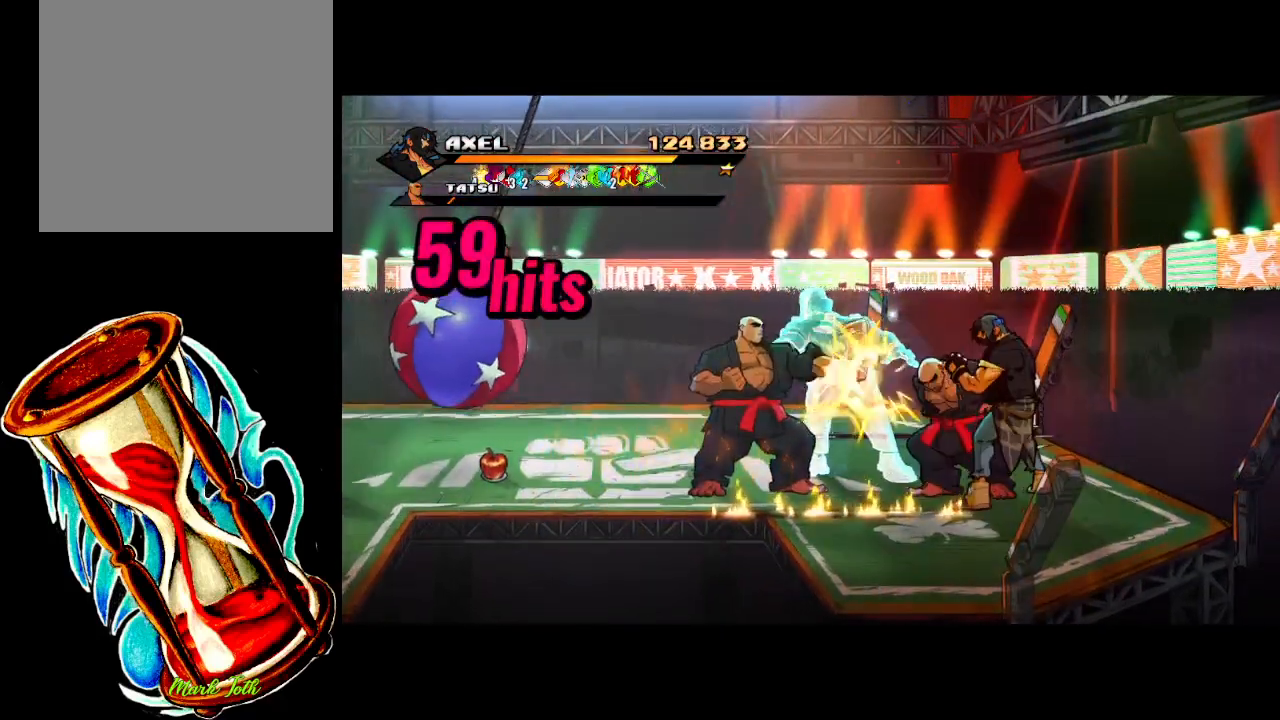
Gameplay with a controller (Xbox layout); each line is a JSON object with the inputs held at the frame after it. "events" lists button and stick changes between this image and that frame as [ms after this image, input, new state], when the widget could be followed in between. Not read: left_stick right_stick.
{"buttons": ["X", "DPAD_RIGHT"], "events": [[183, "DPAD_UP", "up"], [217, "DPAD_LEFT", "up"], [233, "DPAD_RIGHT", "down"], [300, "X", "down"]]}
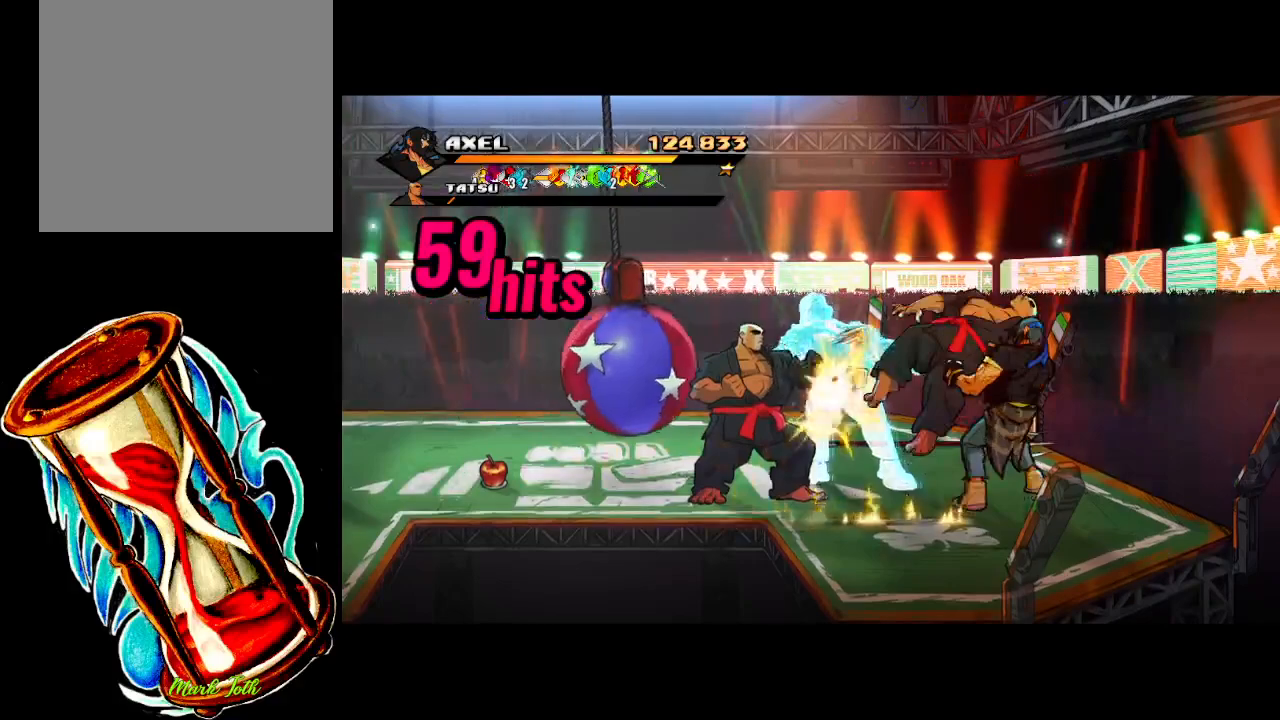
{"buttons": ["X", "DPAD_RIGHT"], "events": []}
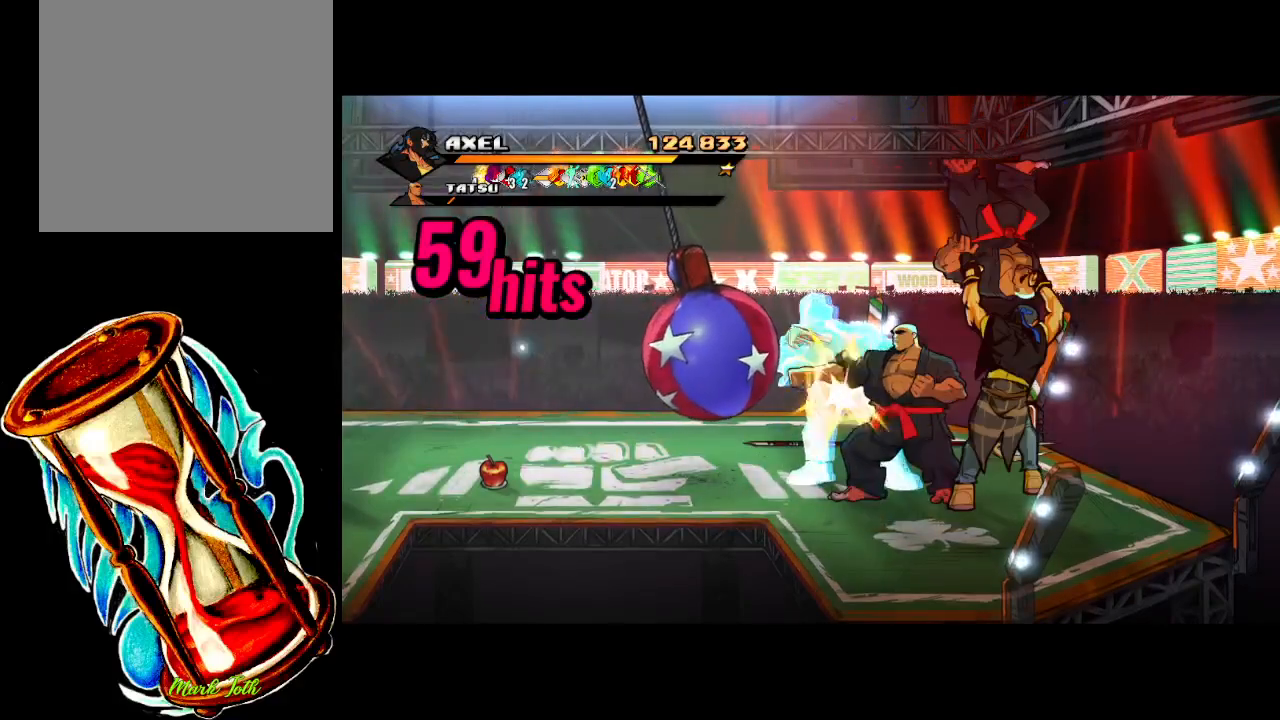
{"buttons": [], "events": [[117, "X", "up"], [217, "DPAD_RIGHT", "up"]]}
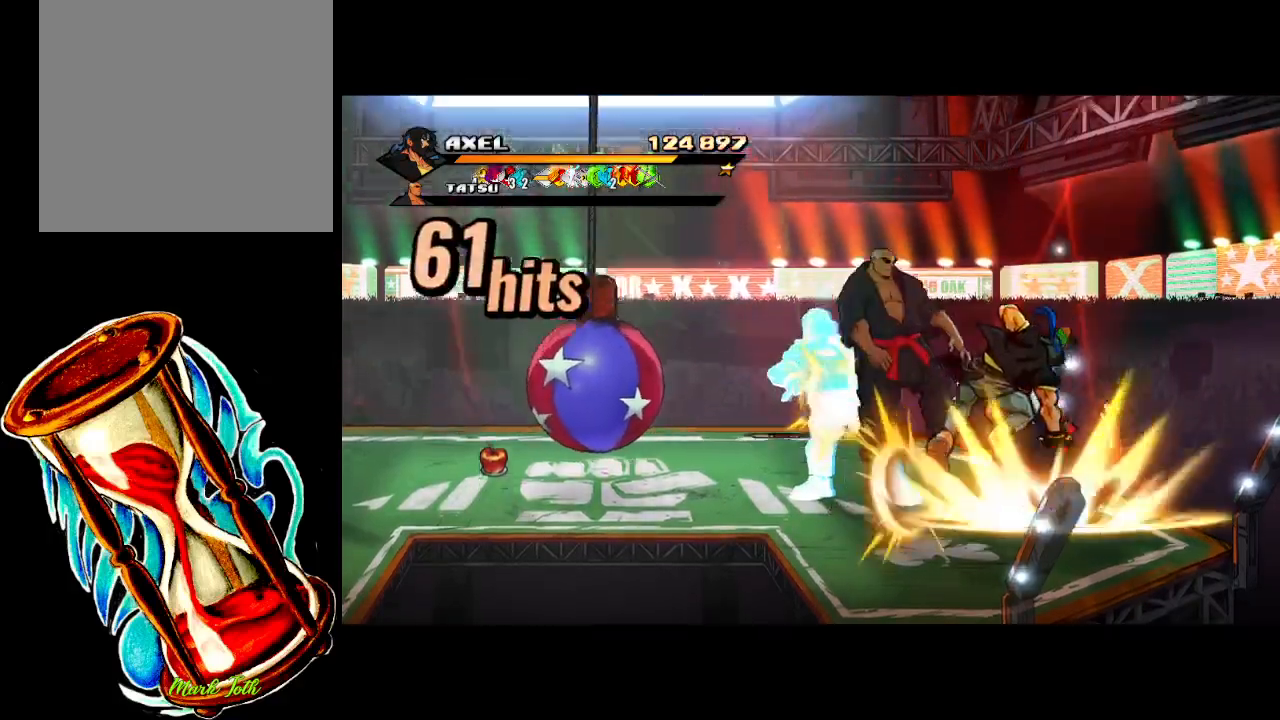
{"buttons": [], "events": []}
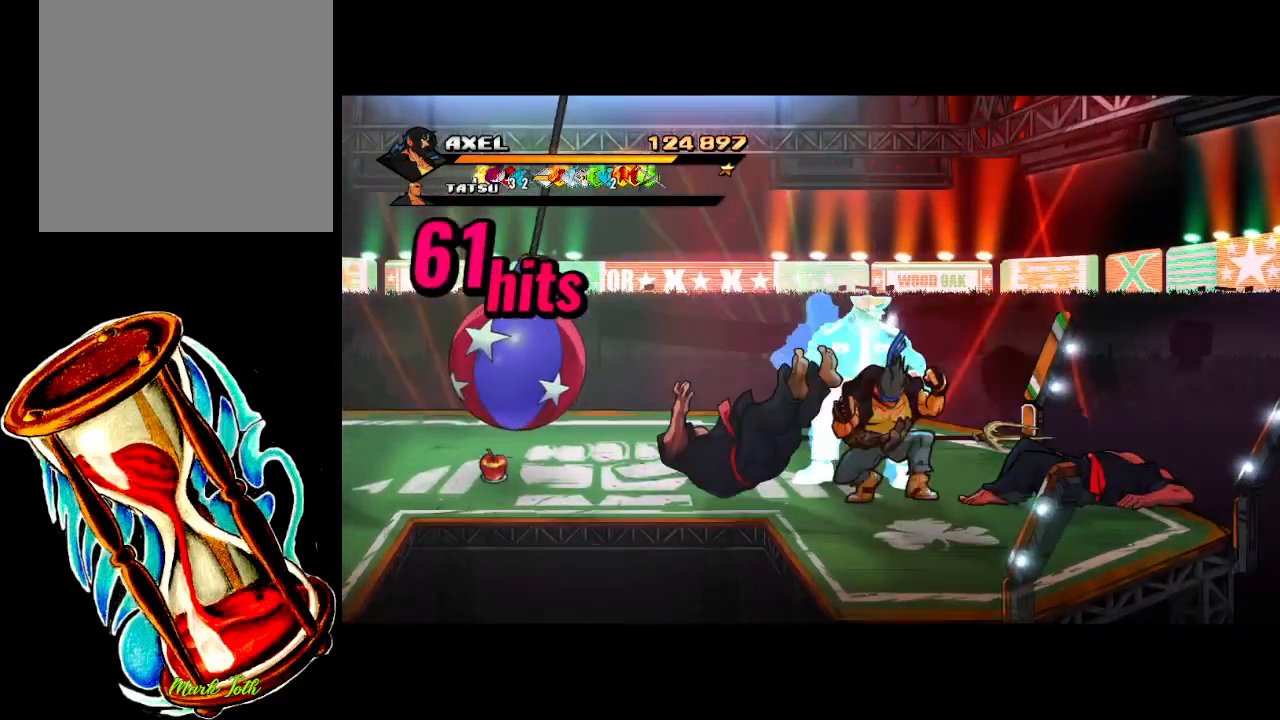
{"buttons": ["DPAD_RIGHT"], "events": [[467, "DPAD_RIGHT", "down"]]}
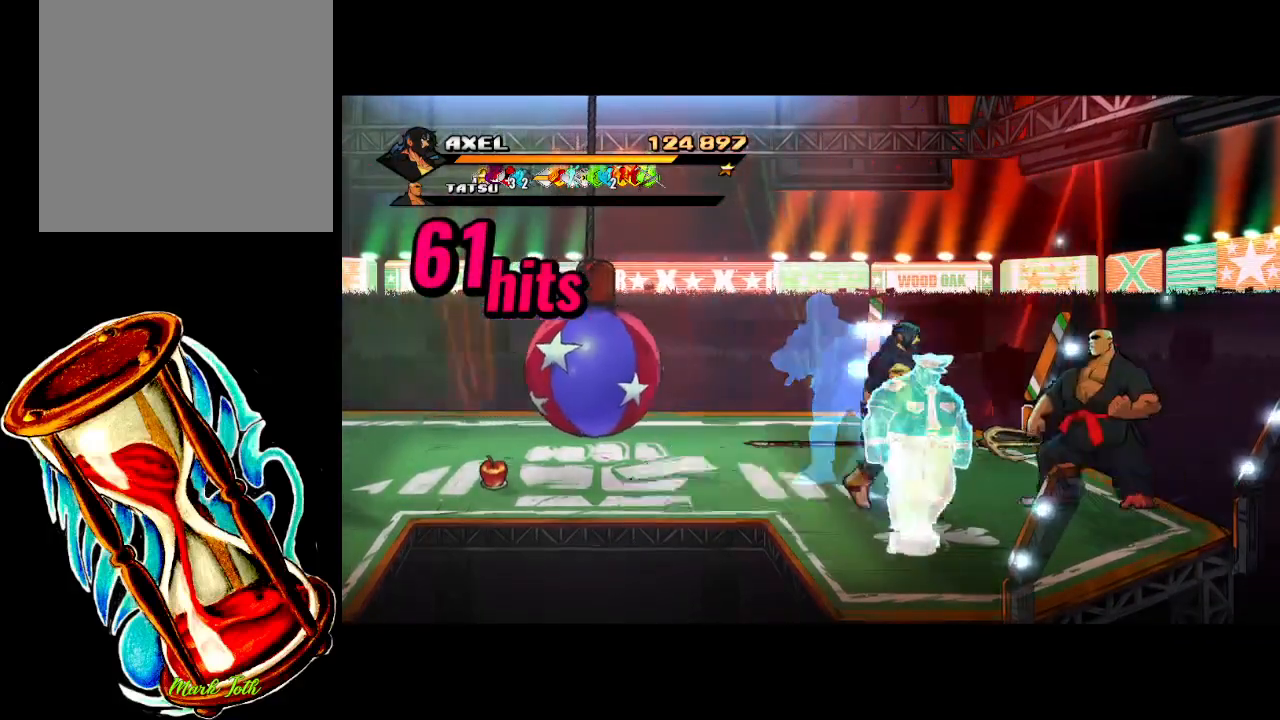
{"buttons": ["X", "DPAD_RIGHT"], "events": [[50, "DPAD_RIGHT", "up"], [100, "DPAD_RIGHT", "down"], [183, "X", "down"]]}
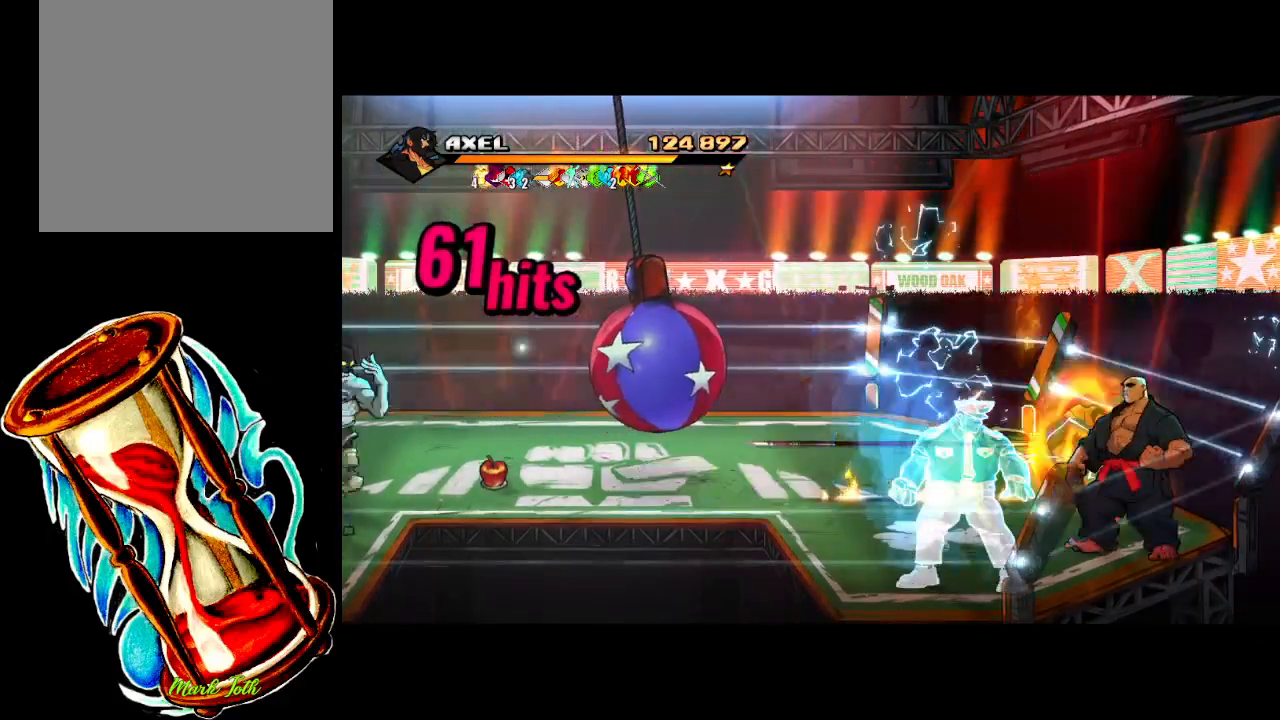
{"buttons": ["DPAD_DOWN"], "events": [[83, "DPAD_RIGHT", "up"], [133, "X", "up"], [300, "DPAD_DOWN", "down"]]}
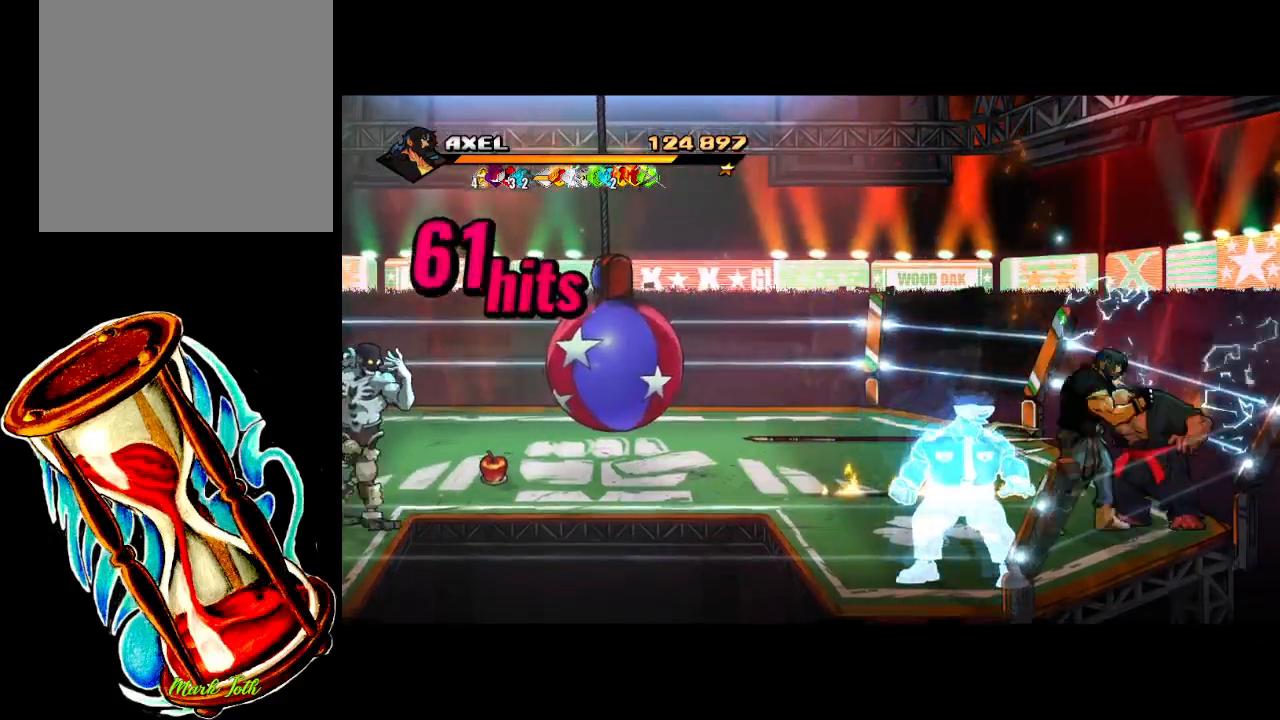
{"buttons": ["X", "DPAD_LEFT"], "events": [[233, "DPAD_LEFT", "down"], [233, "X", "down"], [400, "X", "up"], [417, "DPAD_DOWN", "up"], [467, "X", "down"]]}
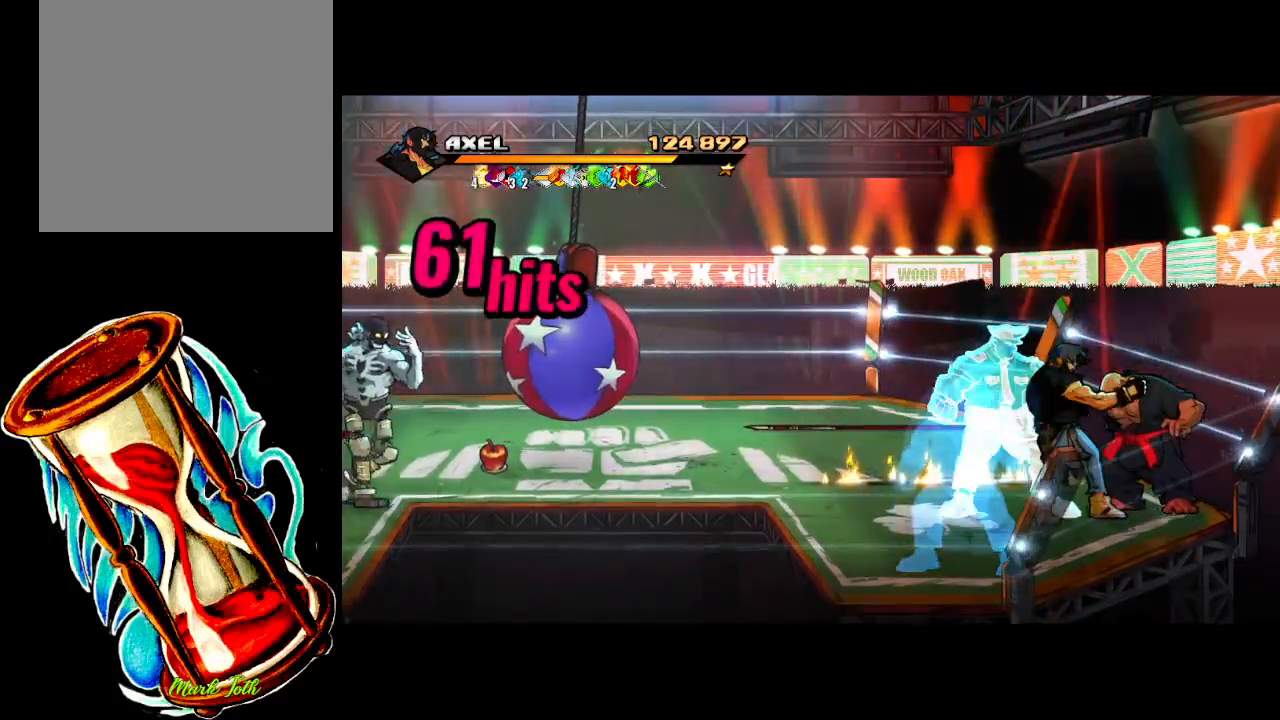
{"buttons": ["DPAD_LEFT"], "events": [[467, "X", "up"]]}
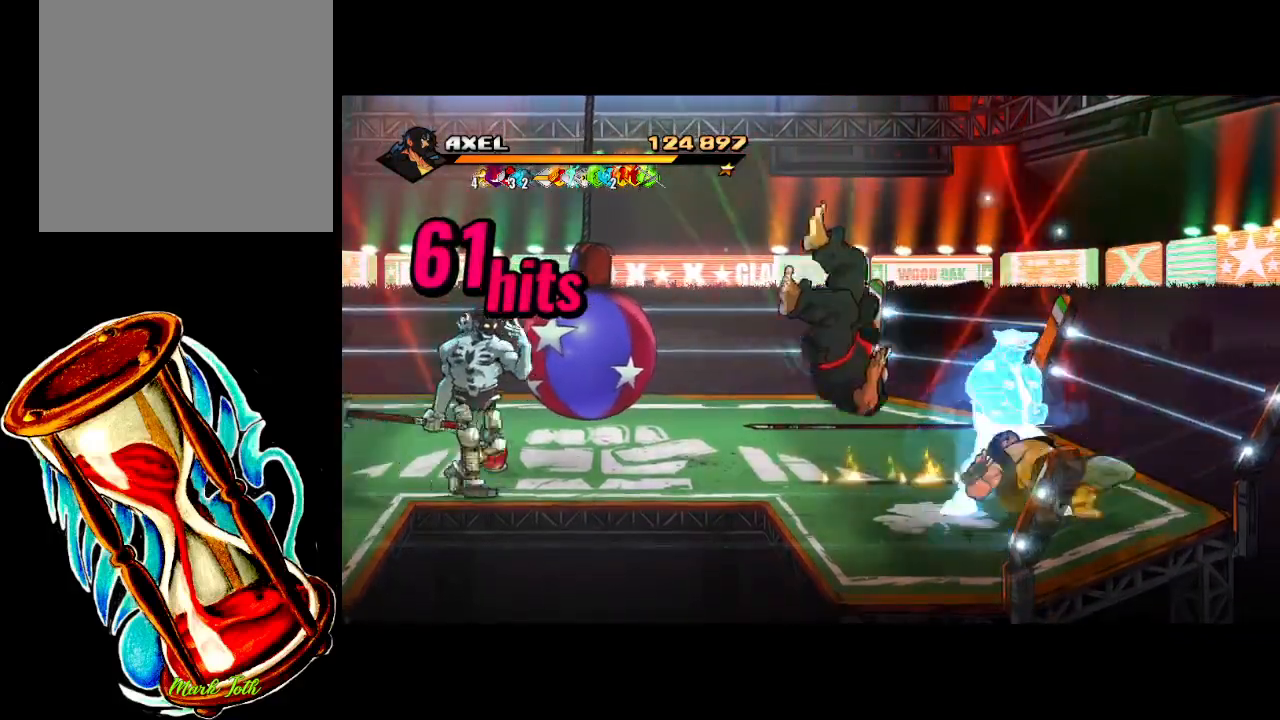
{"buttons": [], "events": [[83, "DPAD_LEFT", "up"]]}
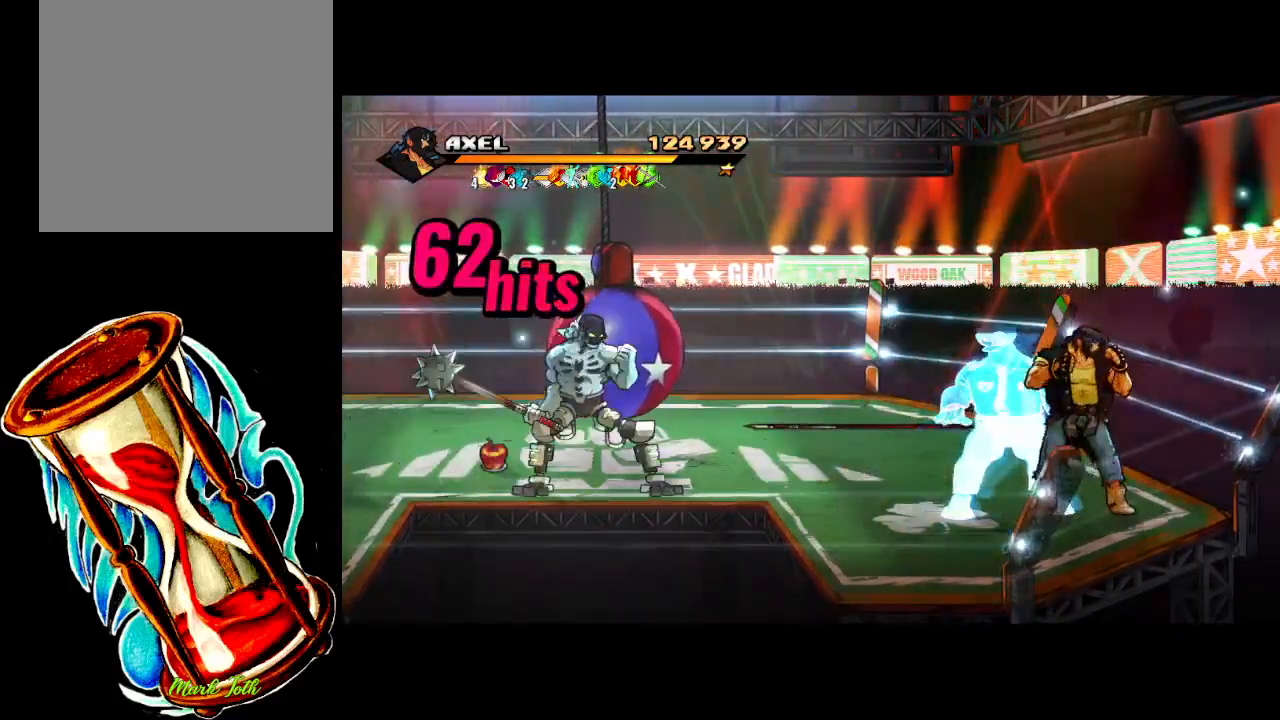
{"buttons": ["DPAD_DOWN", "DPAD_RIGHT"], "events": [[33, "DPAD_LEFT", "down"], [367, "DPAD_LEFT", "up"], [450, "DPAD_RIGHT", "down"], [467, "DPAD_DOWN", "down"]]}
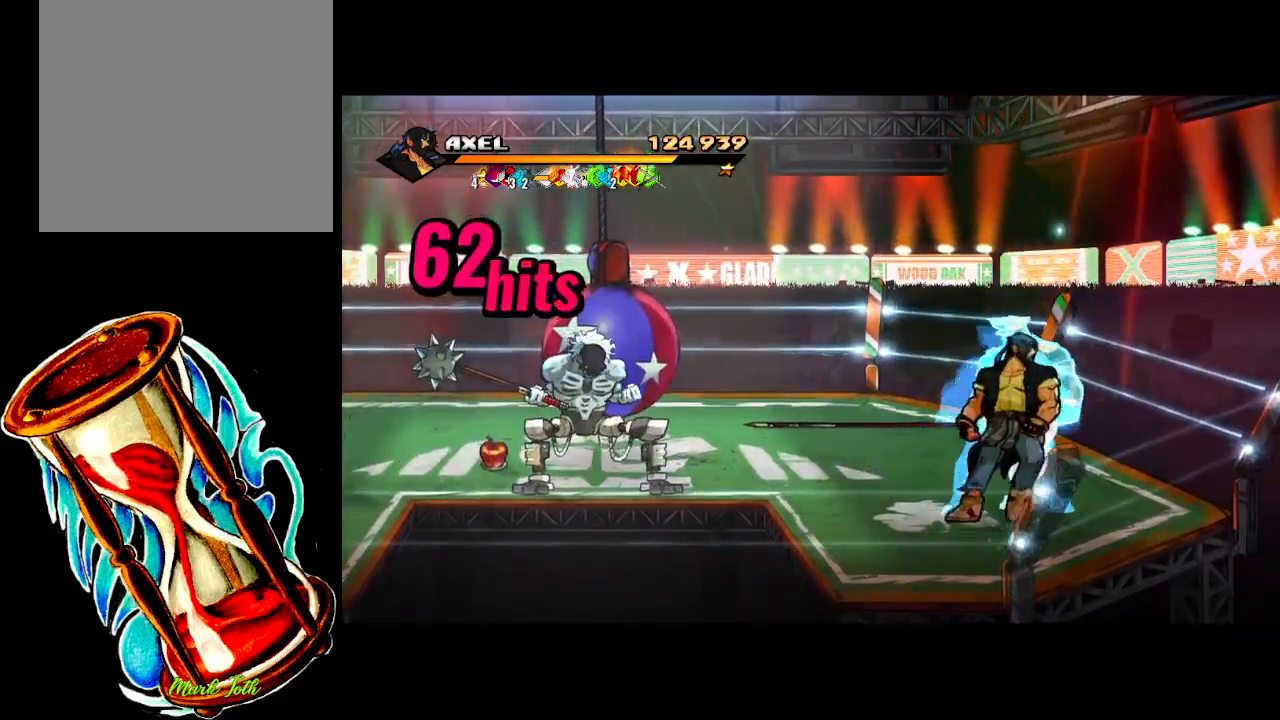
{"buttons": ["DPAD_UP", "DPAD_LEFT"], "events": [[33, "DPAD_DOWN", "up"], [67, "DPAD_RIGHT", "up"], [67, "DPAD_UP", "down"], [183, "DPAD_LEFT", "down"]]}
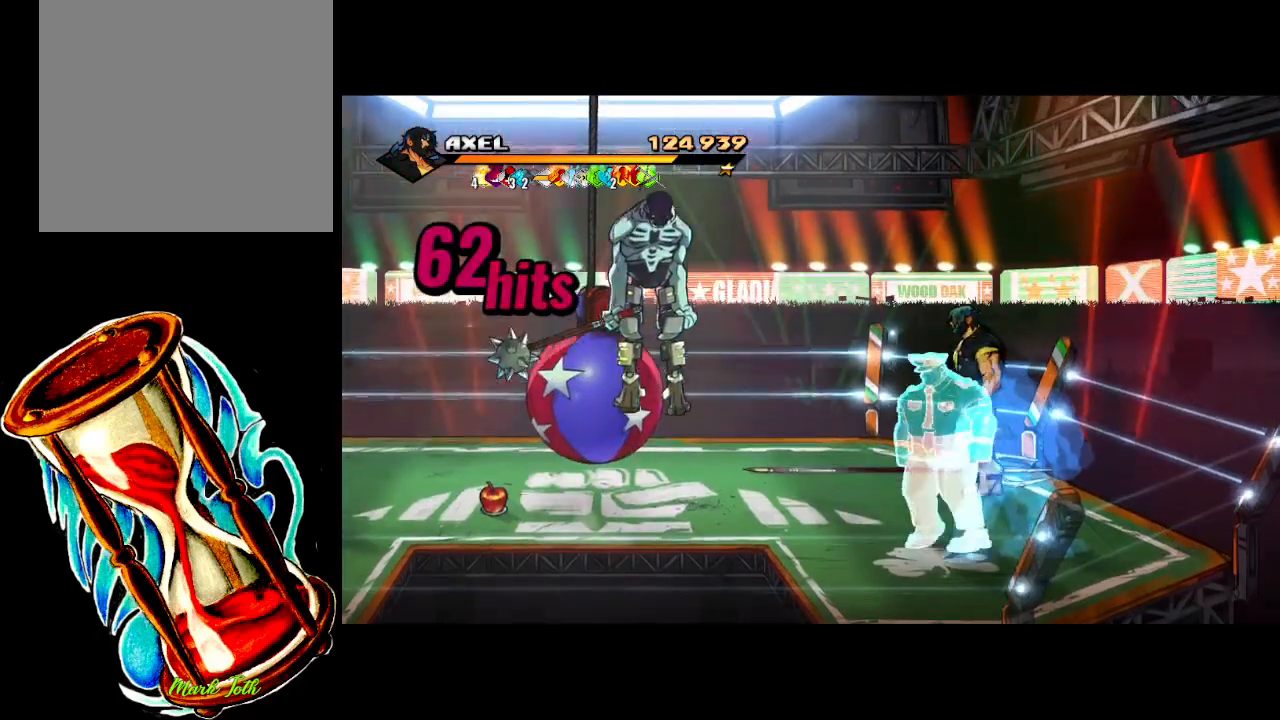
{"buttons": ["DPAD_UP", "DPAD_LEFT"], "events": []}
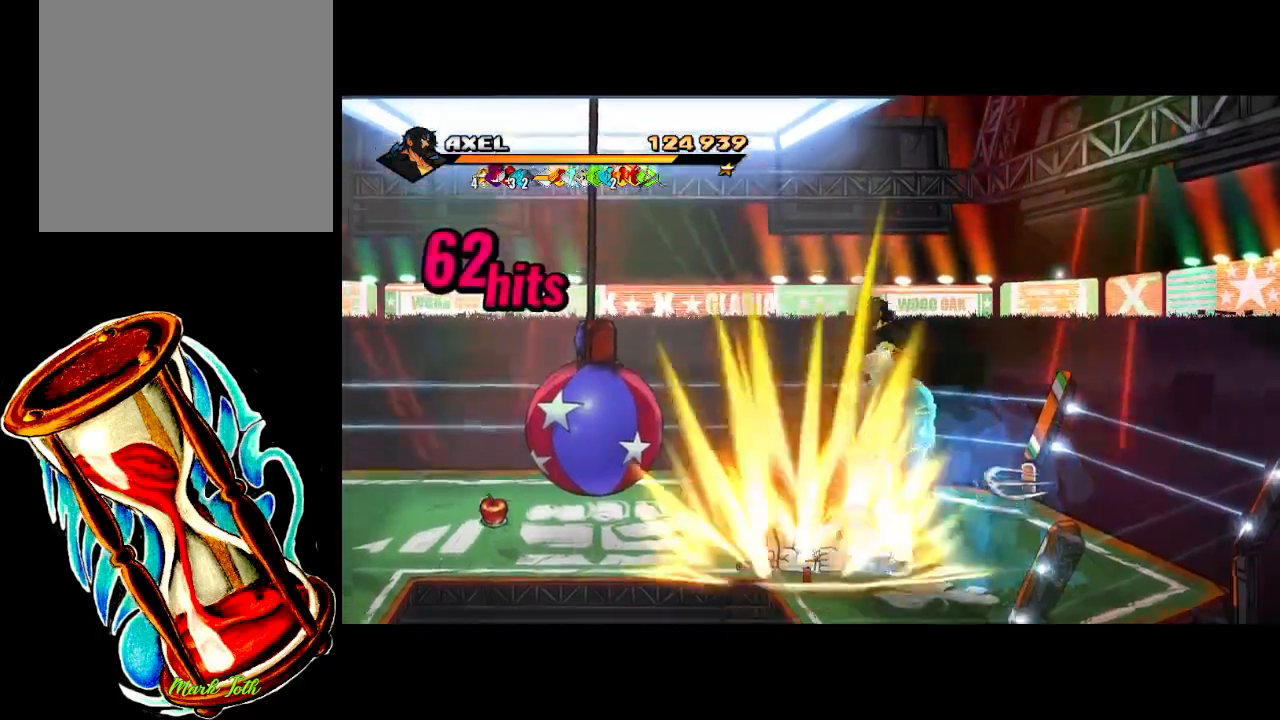
{"buttons": ["DPAD_DOWN", "DPAD_LEFT"], "events": [[33, "DPAD_LEFT", "up"], [283, "DPAD_UP", "up"], [450, "DPAD_DOWN", "down"], [483, "DPAD_LEFT", "down"]]}
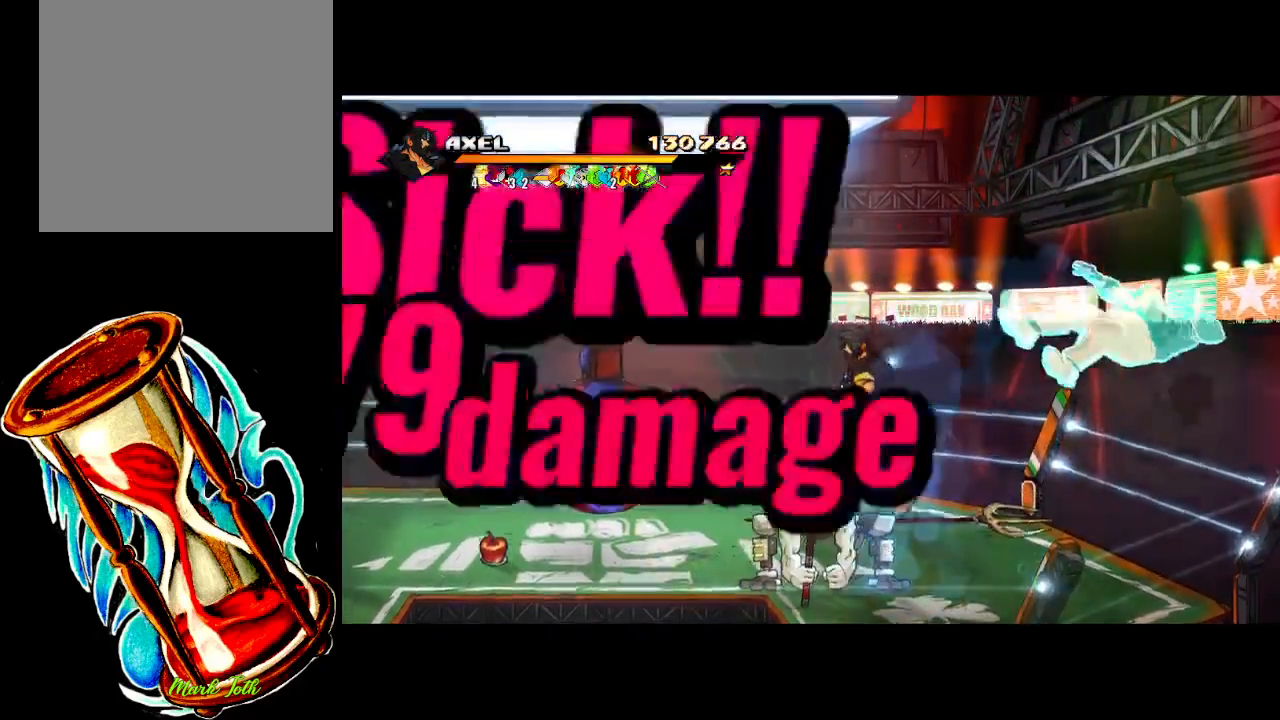
{"buttons": ["X", "DPAD_DOWN"], "events": [[100, "DPAD_LEFT", "up"], [433, "X", "down"]]}
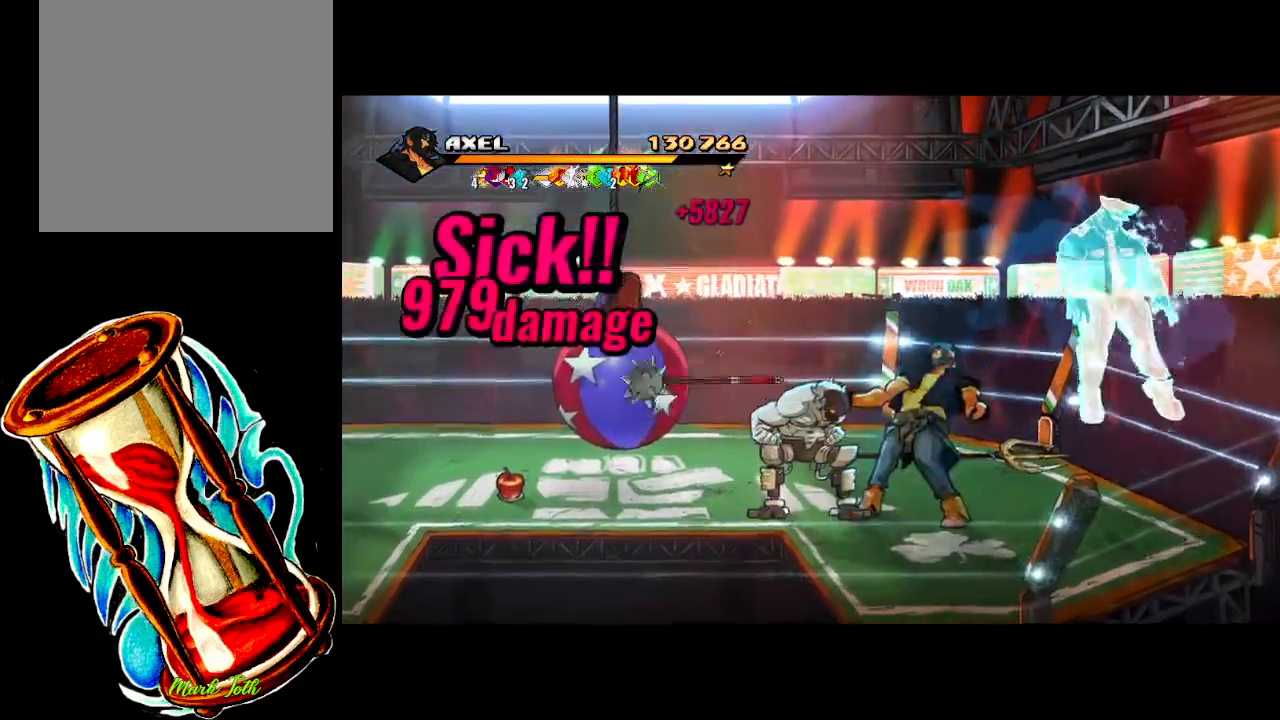
{"buttons": [], "events": [[50, "X", "up"], [150, "X", "down"], [250, "DPAD_DOWN", "up"], [267, "X", "up"], [350, "X", "down"], [483, "X", "up"]]}
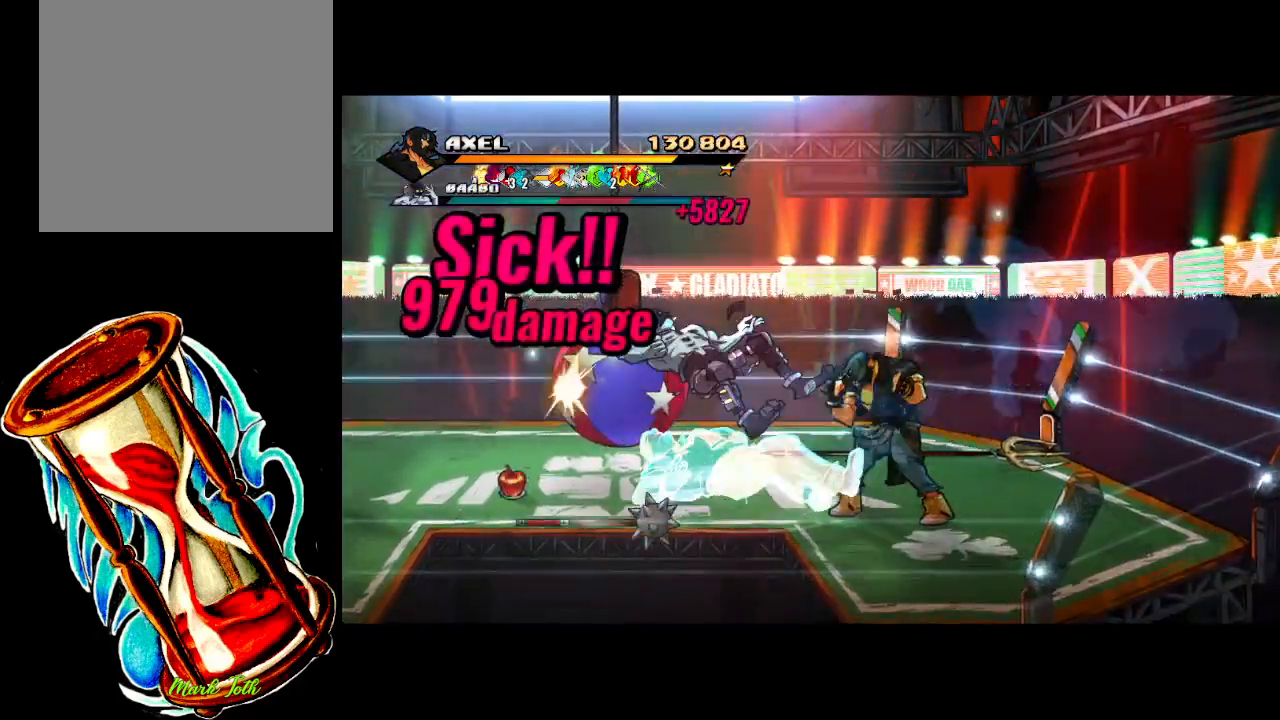
{"buttons": ["DPAD_LEFT"], "events": [[217, "DPAD_LEFT", "down"]]}
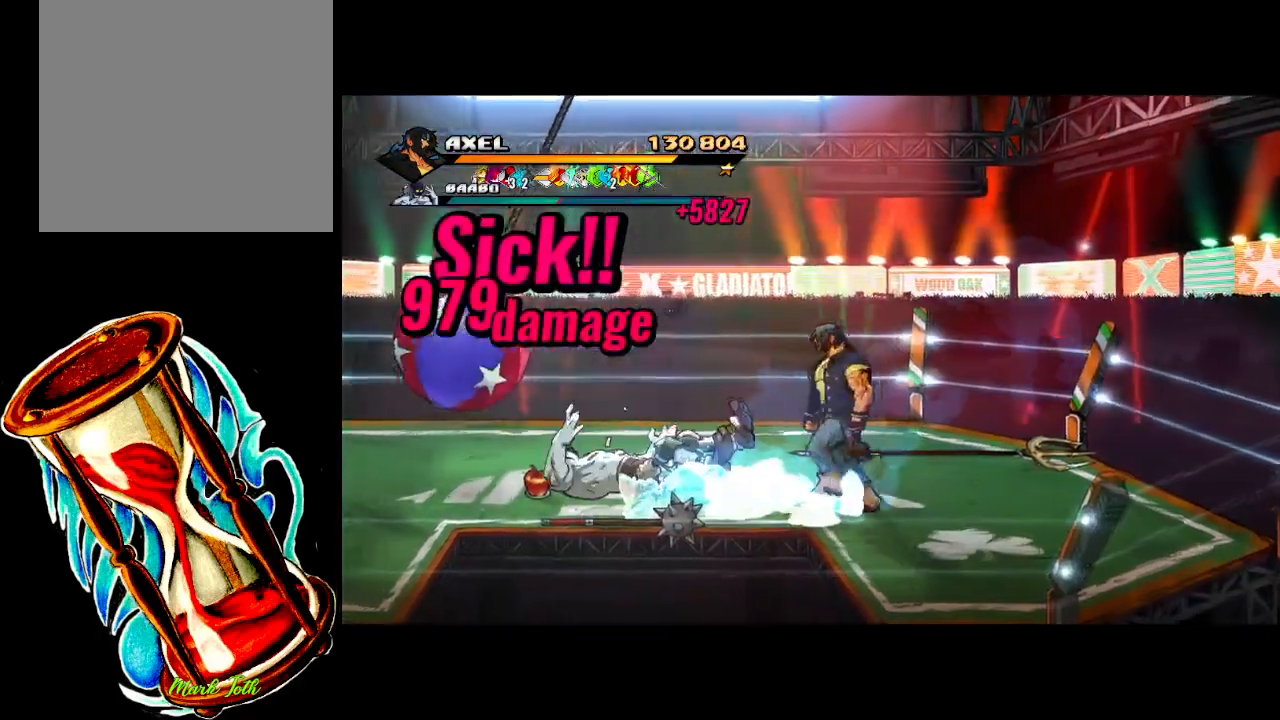
{"buttons": ["DPAD_LEFT"], "events": [[317, "DPAD_LEFT", "up"], [450, "DPAD_LEFT", "down"]]}
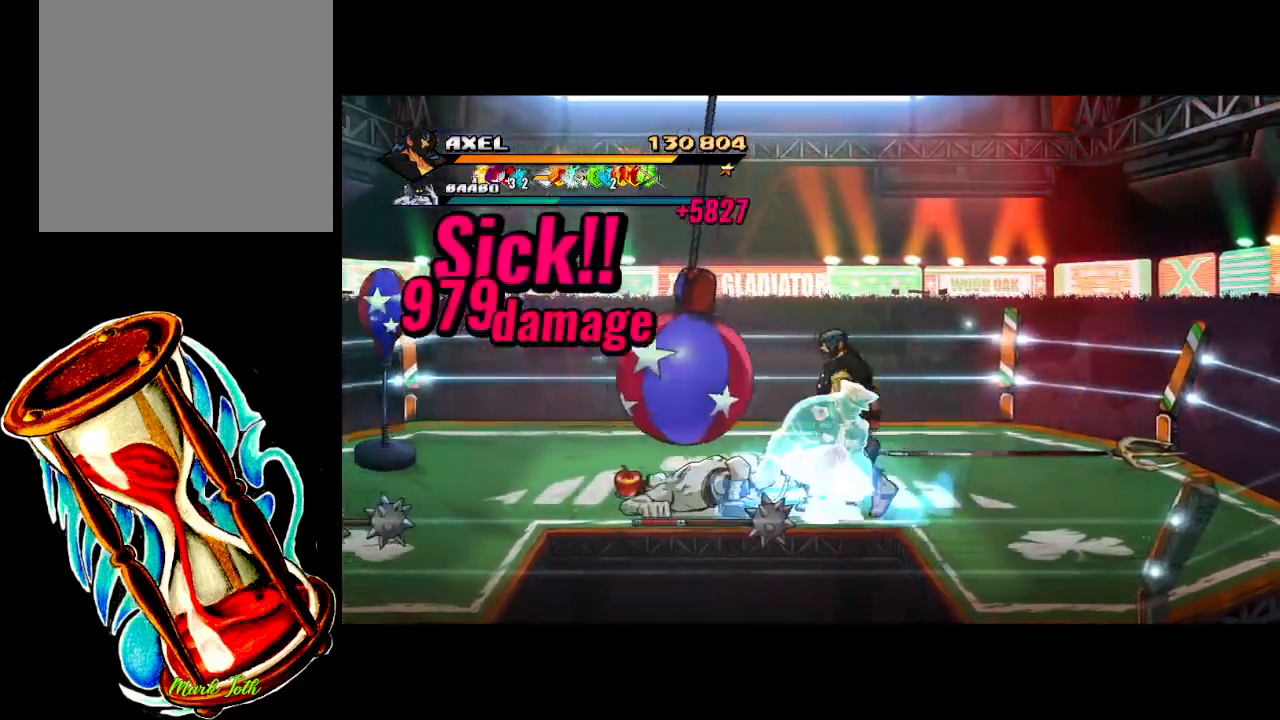
{"buttons": [], "events": [[17, "DPAD_LEFT", "up"], [67, "X", "down"], [83, "DPAD_LEFT", "down"], [467, "DPAD_LEFT", "up"], [467, "X", "up"]]}
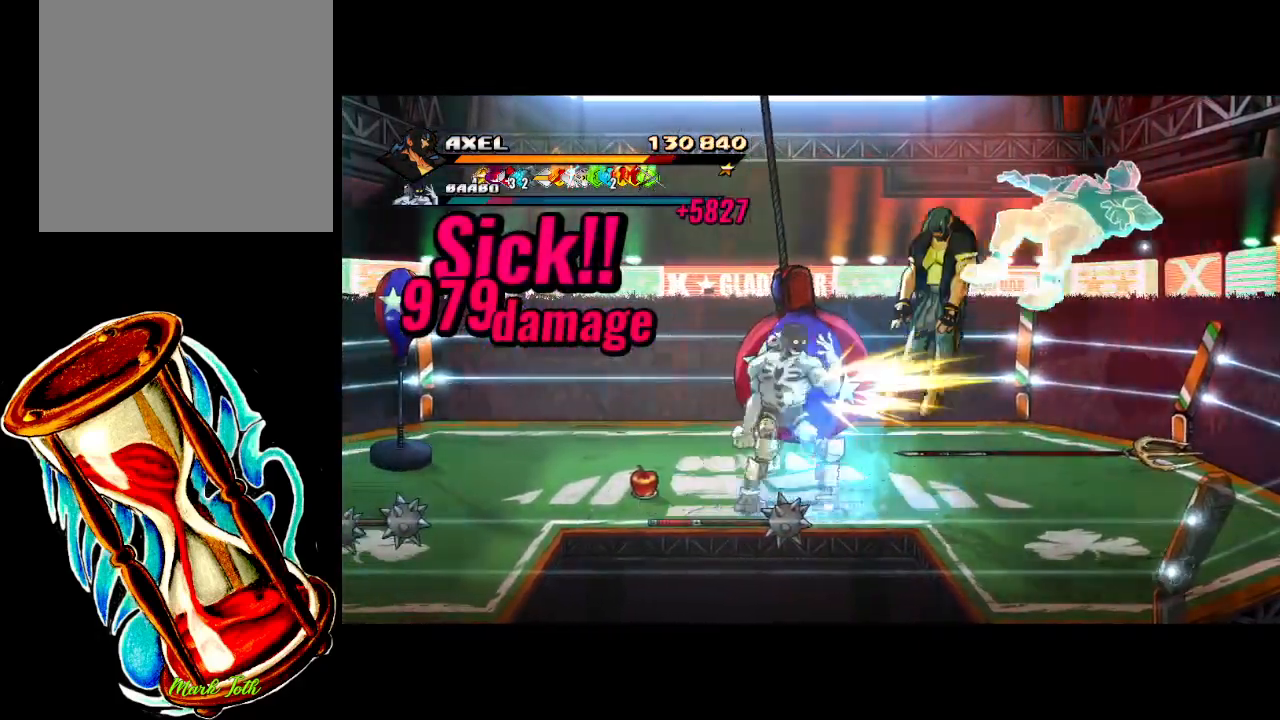
{"buttons": ["DPAD_LEFT"], "events": [[217, "A", "down"], [283, "DPAD_RIGHT", "down"], [333, "DPAD_RIGHT", "up"], [417, "DPAD_LEFT", "down"], [450, "A", "up"]]}
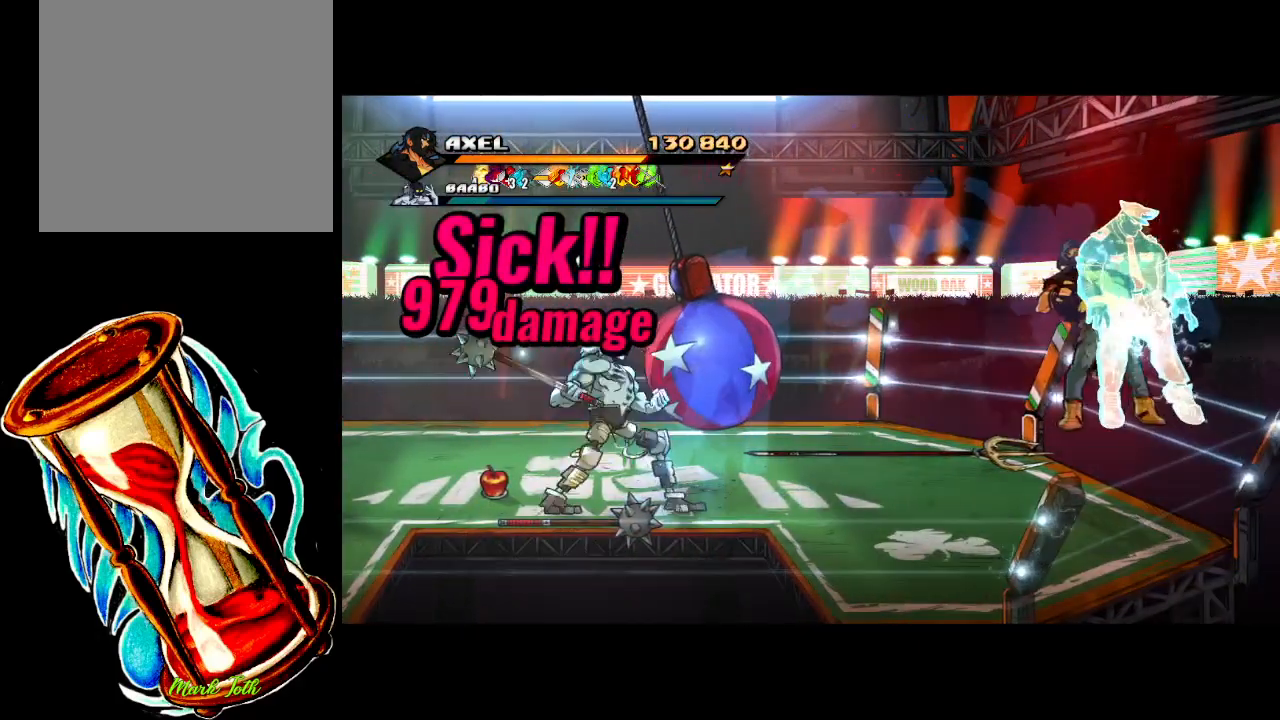
{"buttons": [], "events": [[200, "DPAD_LEFT", "up"]]}
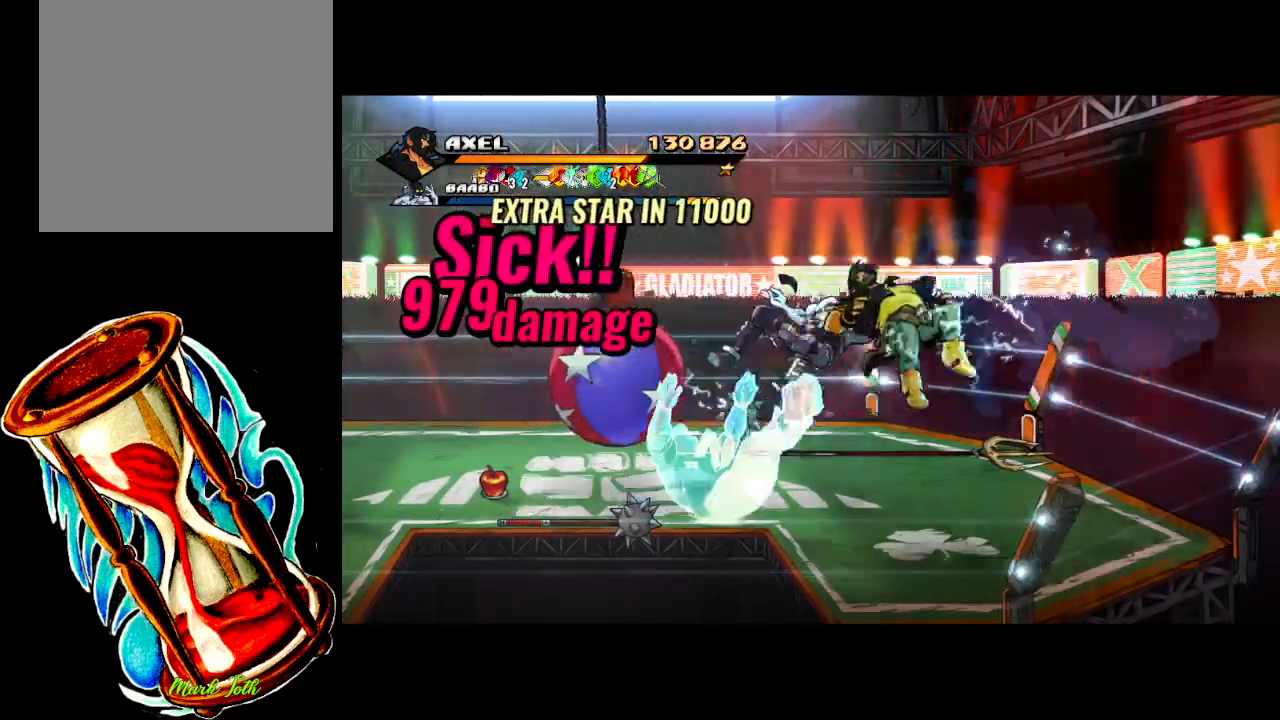
{"buttons": [], "events": []}
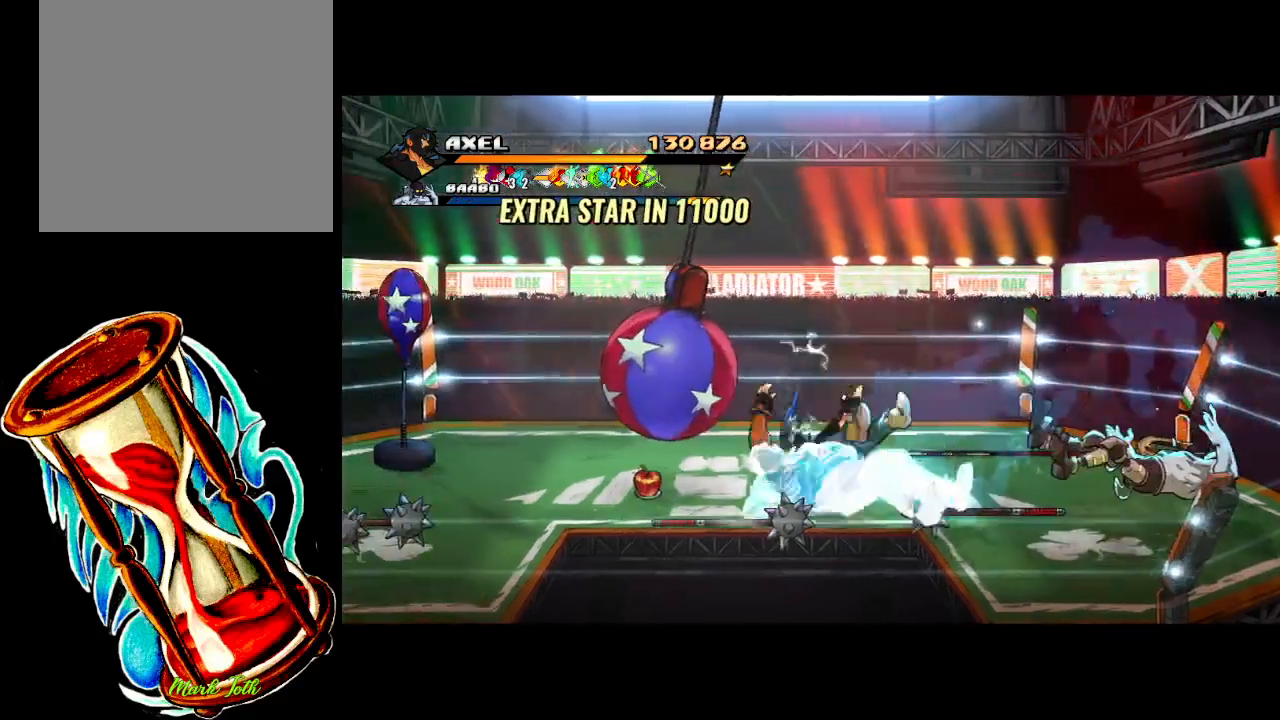
{"buttons": ["DPAD_UP", "DPAD_LEFT"], "events": [[300, "DPAD_UP", "down"], [350, "DPAD_LEFT", "down"]]}
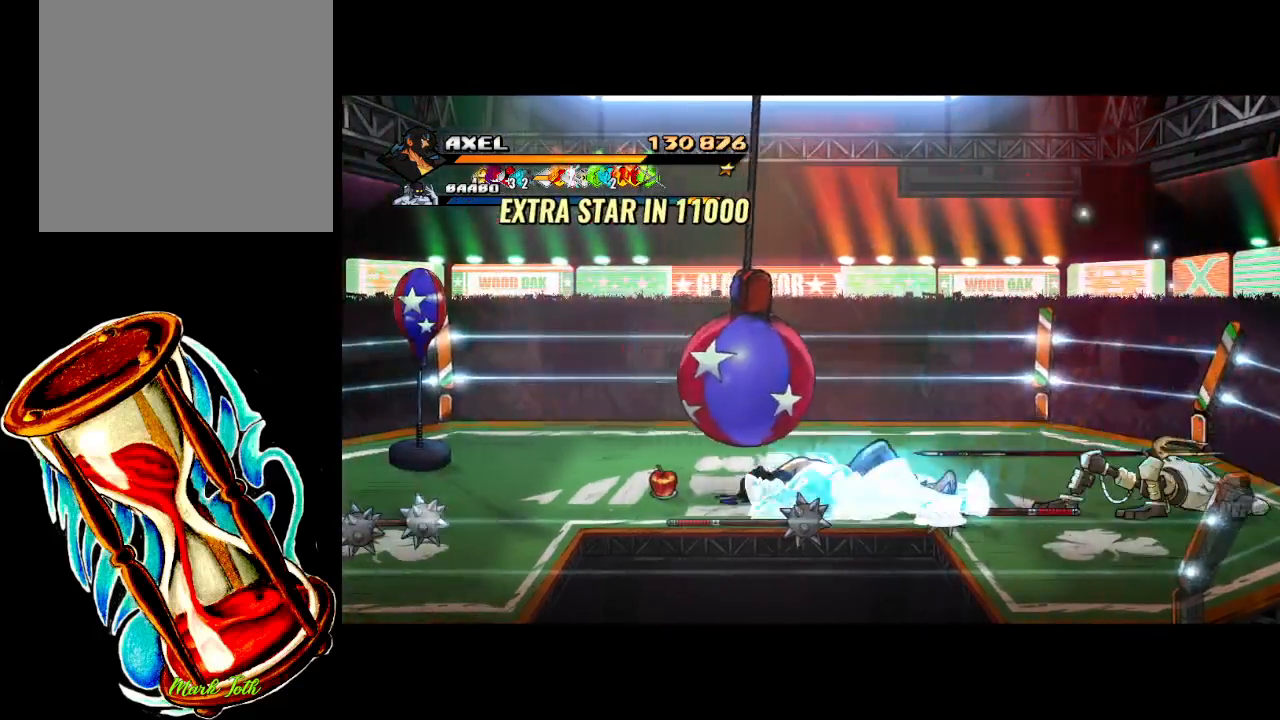
{"buttons": ["DPAD_UP", "DPAD_RIGHT"], "events": [[500, "DPAD_LEFT", "up"], [500, "DPAD_RIGHT", "down"]]}
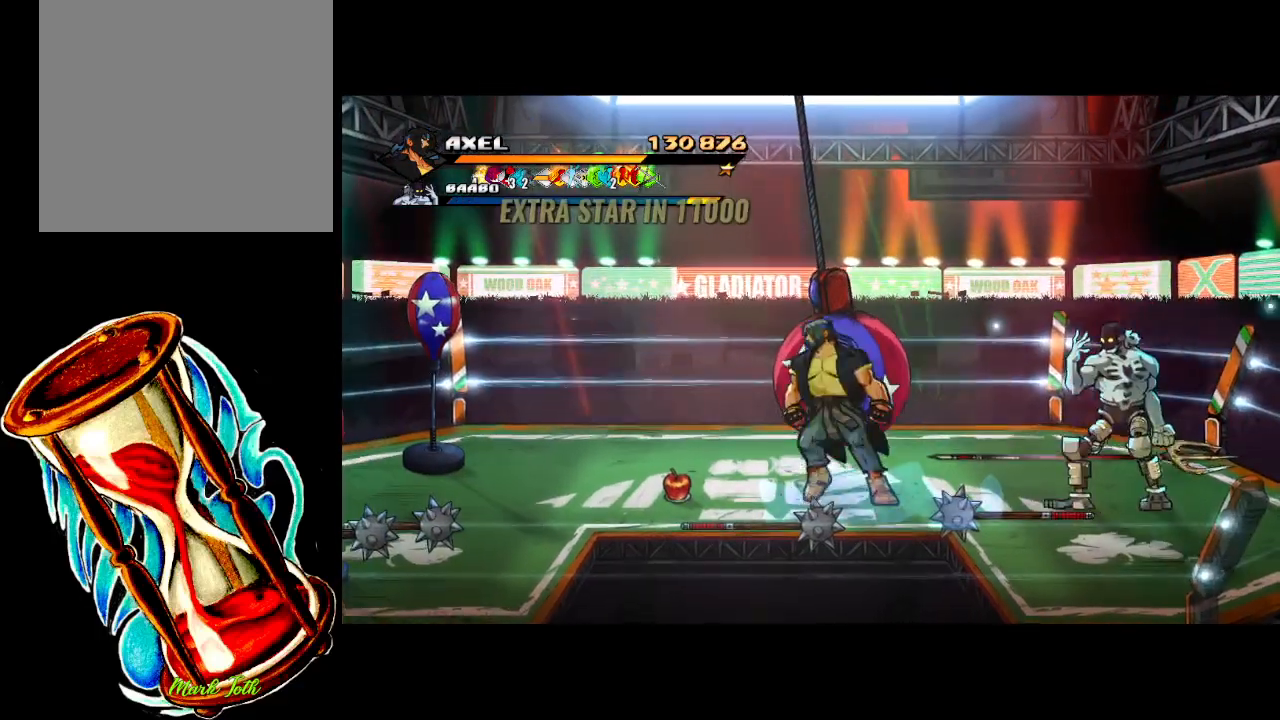
{"buttons": ["DPAD_DOWN", "DPAD_LEFT"], "events": [[17, "DPAD_UP", "up"], [100, "DPAD_UP", "down"], [117, "DPAD_RIGHT", "up"], [150, "DPAD_LEFT", "down"], [300, "DPAD_UP", "up"], [500, "DPAD_DOWN", "down"]]}
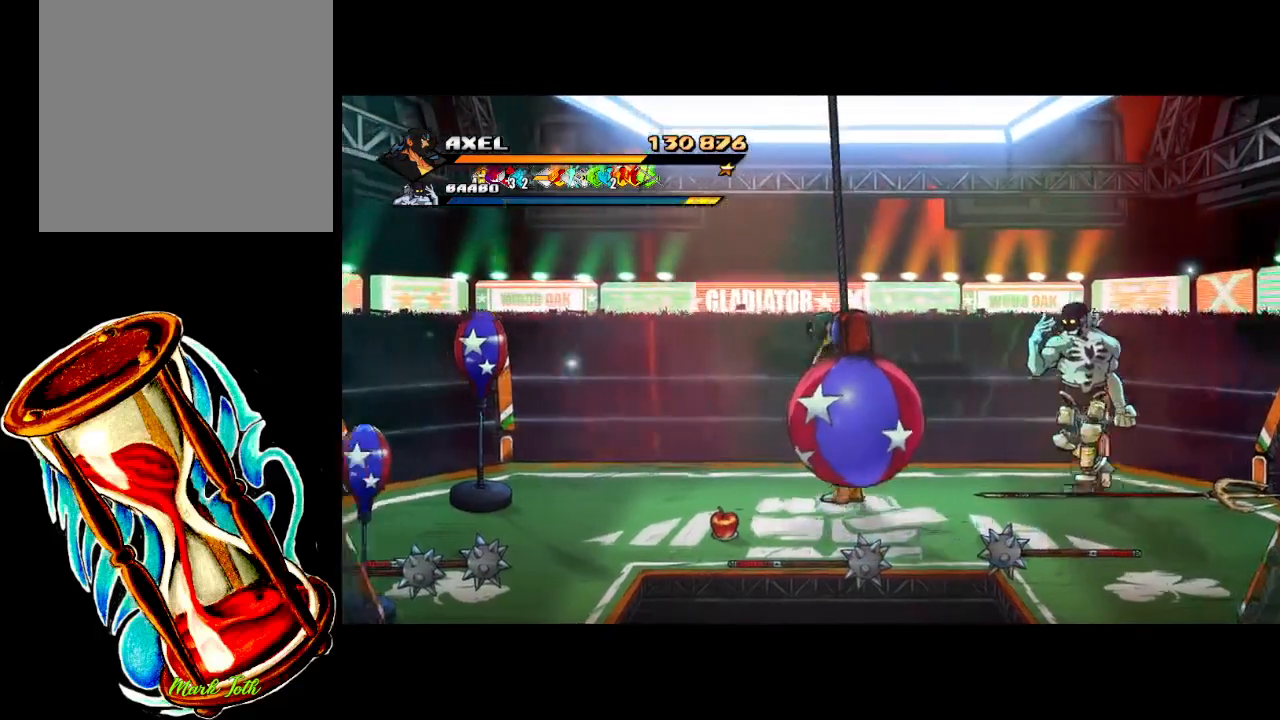
{"buttons": ["DPAD_LEFT"], "events": [[300, "DPAD_DOWN", "up"]]}
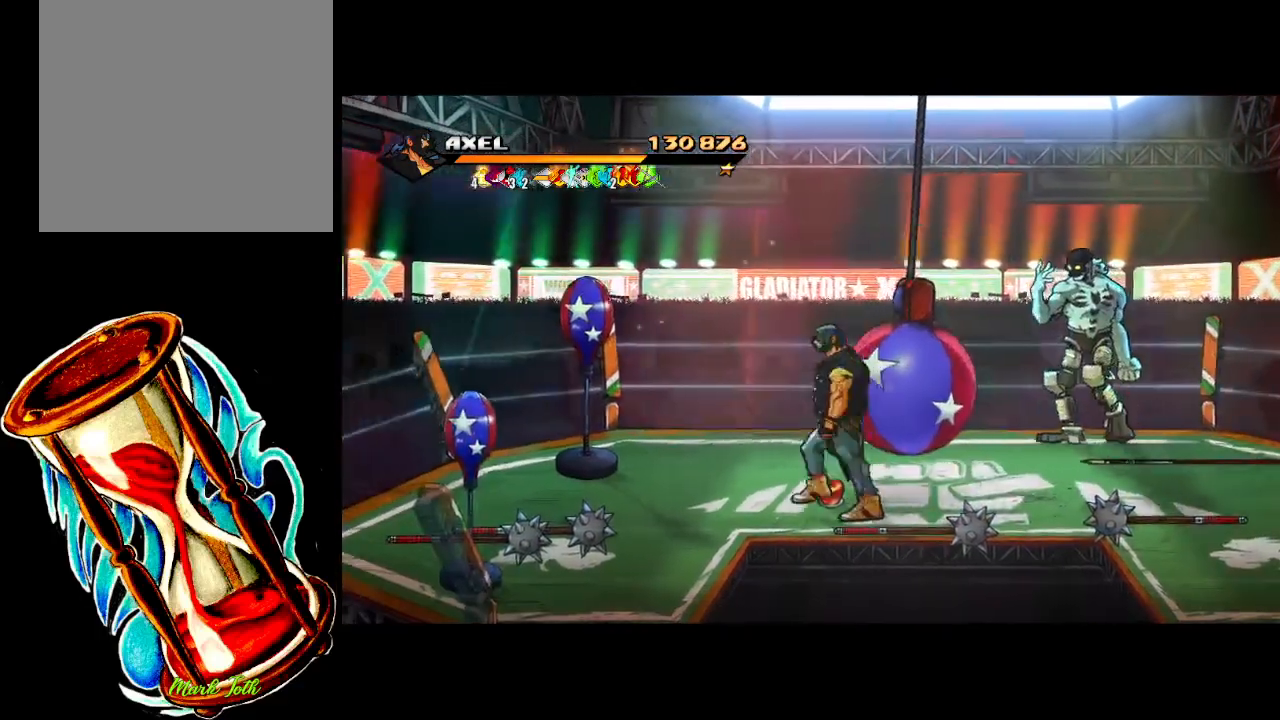
{"buttons": ["DPAD_LEFT"], "events": [[67, "DPAD_UP", "down"], [133, "B", "down"], [150, "DPAD_UP", "up"], [267, "B", "up"]]}
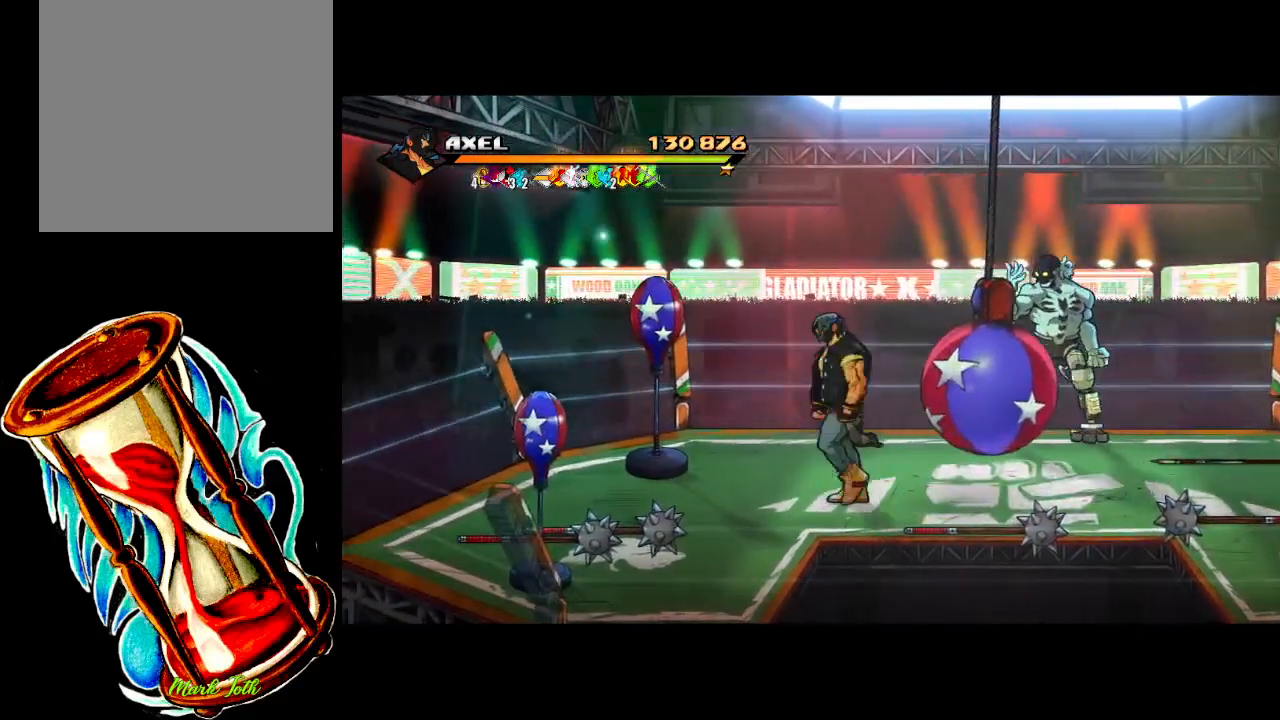
{"buttons": ["DPAD_UP", "DPAD_RIGHT"], "events": [[333, "DPAD_UP", "down"], [350, "DPAD_LEFT", "up"], [350, "DPAD_RIGHT", "down"]]}
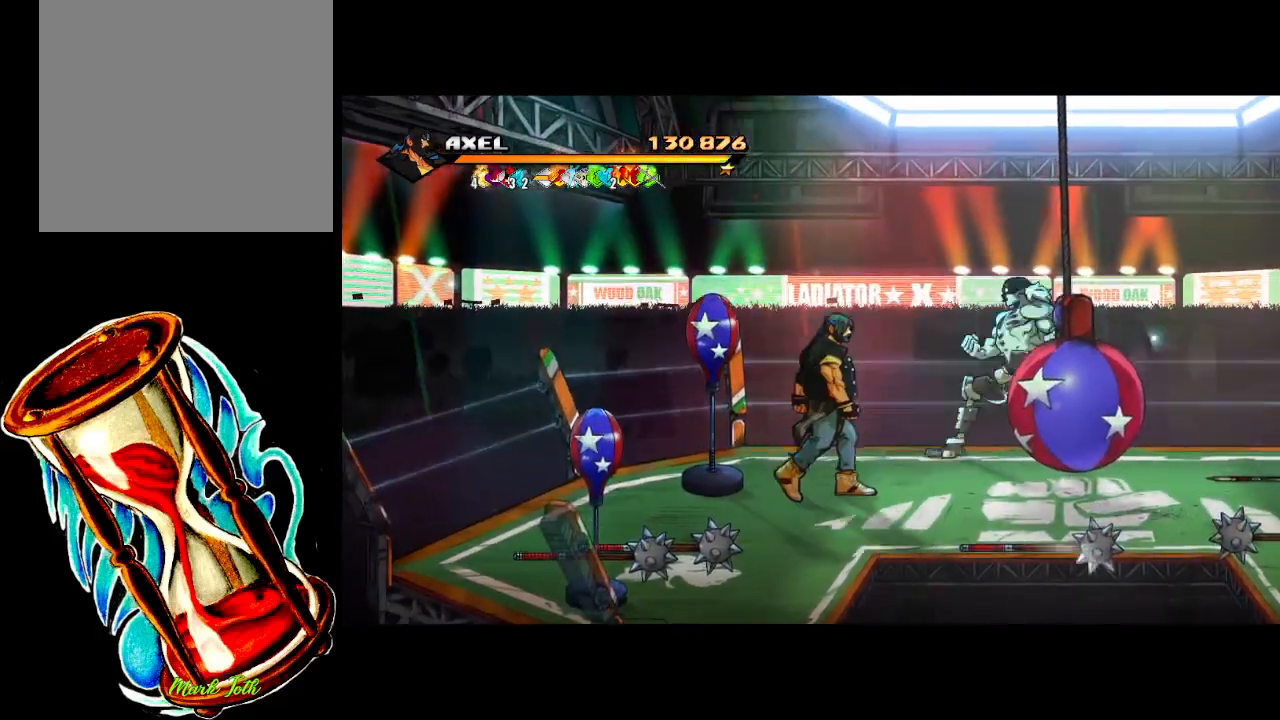
{"buttons": ["X"], "events": [[233, "X", "down"], [317, "DPAD_UP", "up"], [367, "DPAD_RIGHT", "up"], [367, "X", "up"], [450, "X", "down"]]}
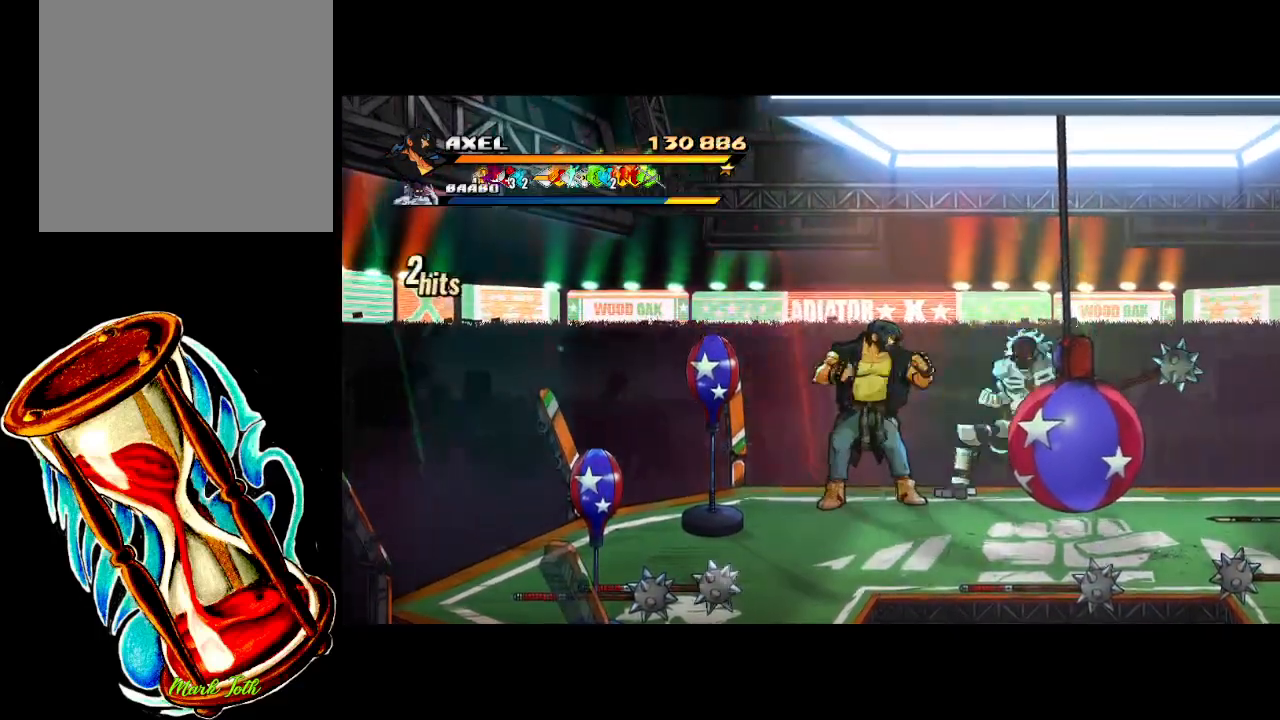
{"buttons": [], "events": [[83, "X", "up"], [150, "X", "down"], [233, "DPAD_RIGHT", "down"], [267, "X", "up"], [350, "DPAD_RIGHT", "up"], [350, "X", "down"], [417, "DPAD_RIGHT", "down"], [433, "X", "up"], [483, "DPAD_RIGHT", "up"]]}